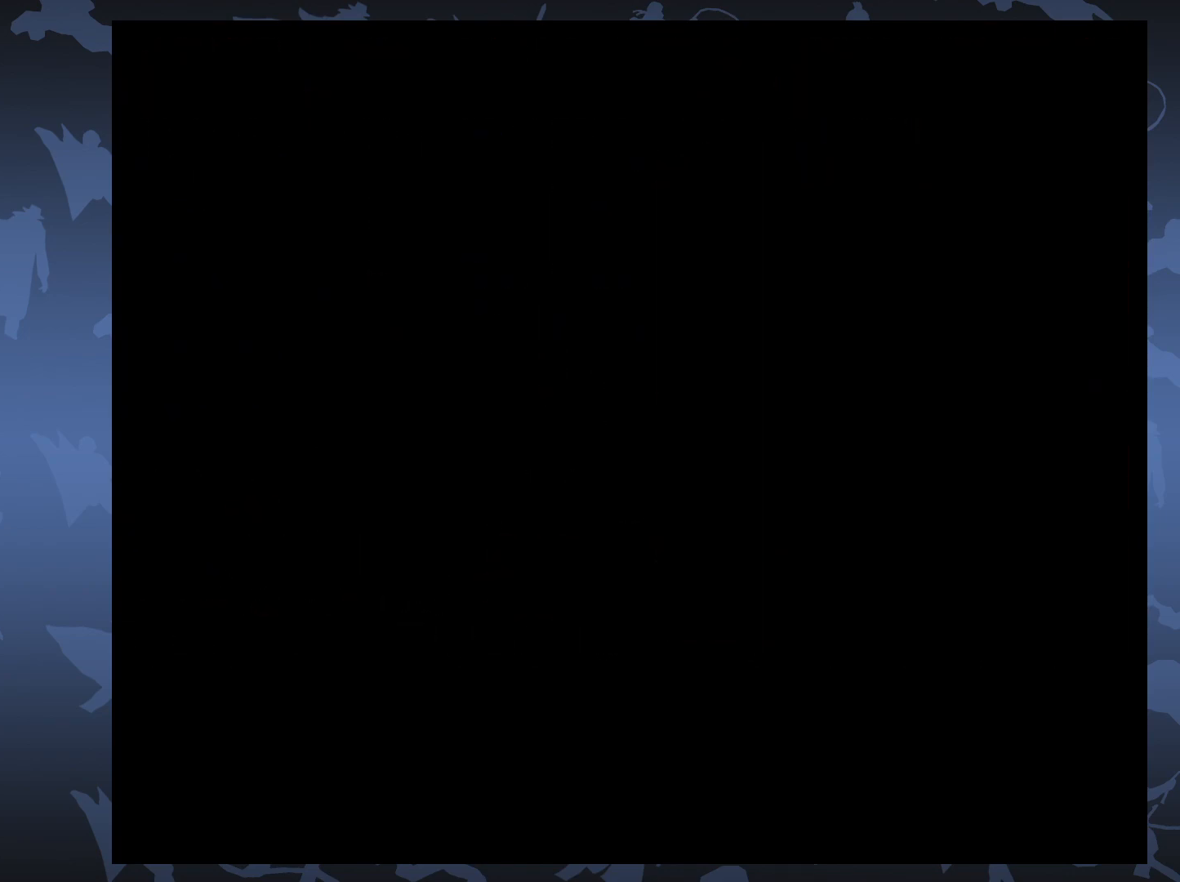
Gameplay with a controller (Xbox layout); each line is a JSON object with the inputs held at the frame after it. "events" lists button and stick changes between this image and that frame as [ms after this image, input, new state], when the widget could be followed in between. Not read: L3 R3 left_stick right_stick.
{"buttons": [], "events": []}
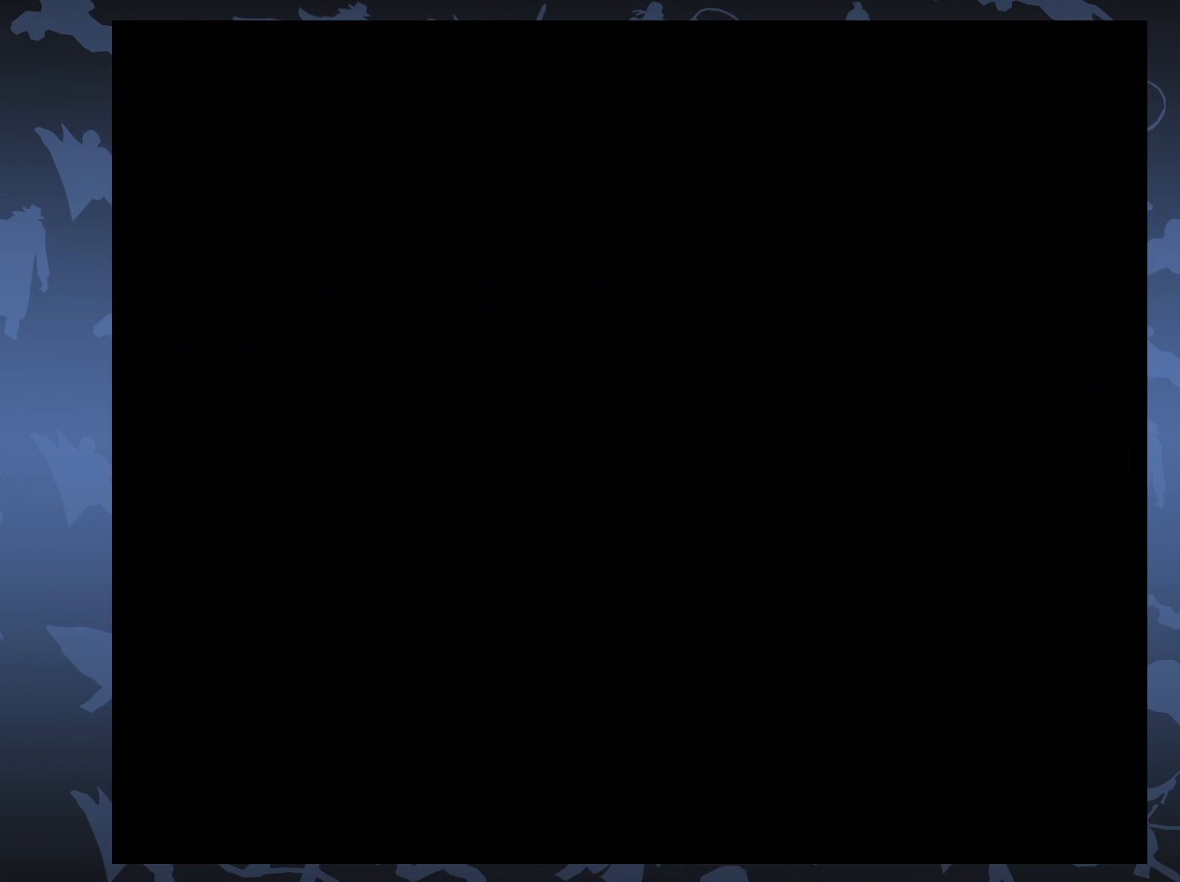
{"buttons": [], "events": []}
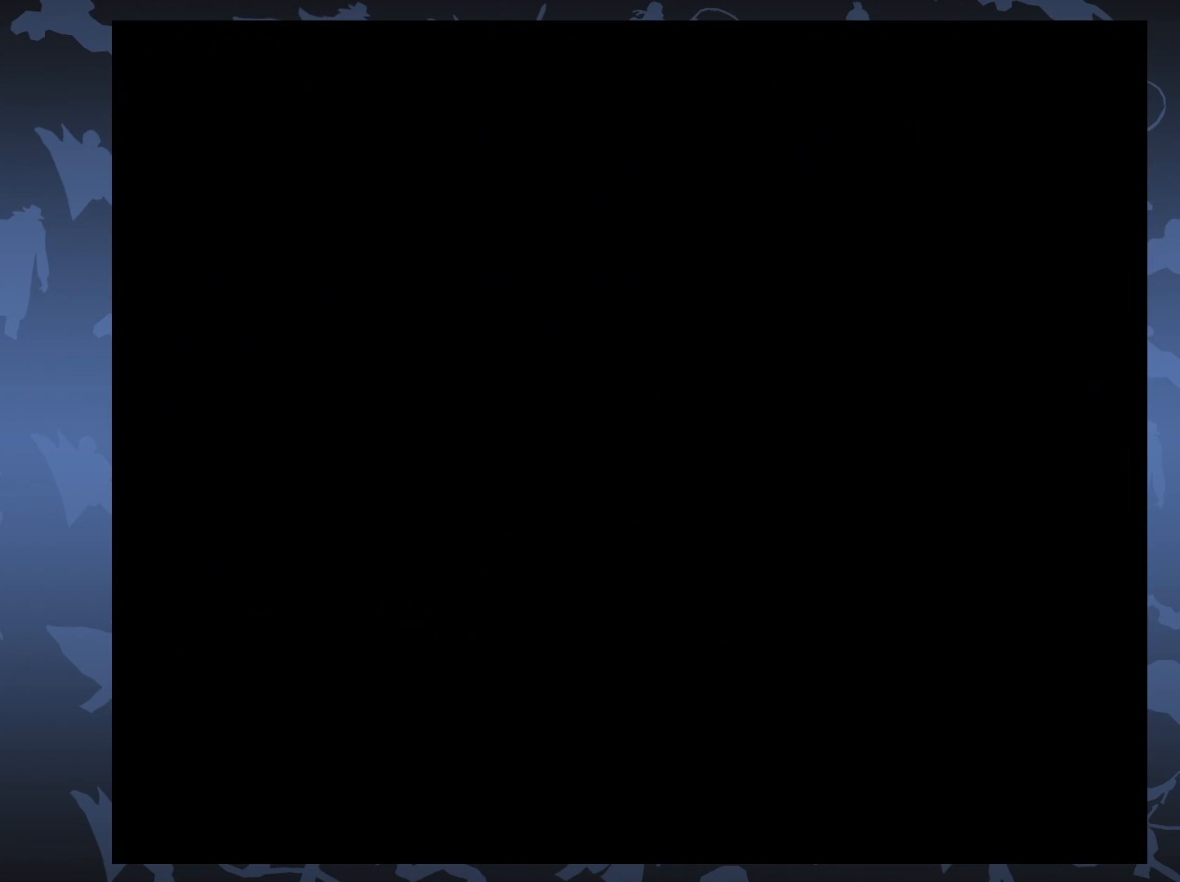
{"buttons": [], "events": []}
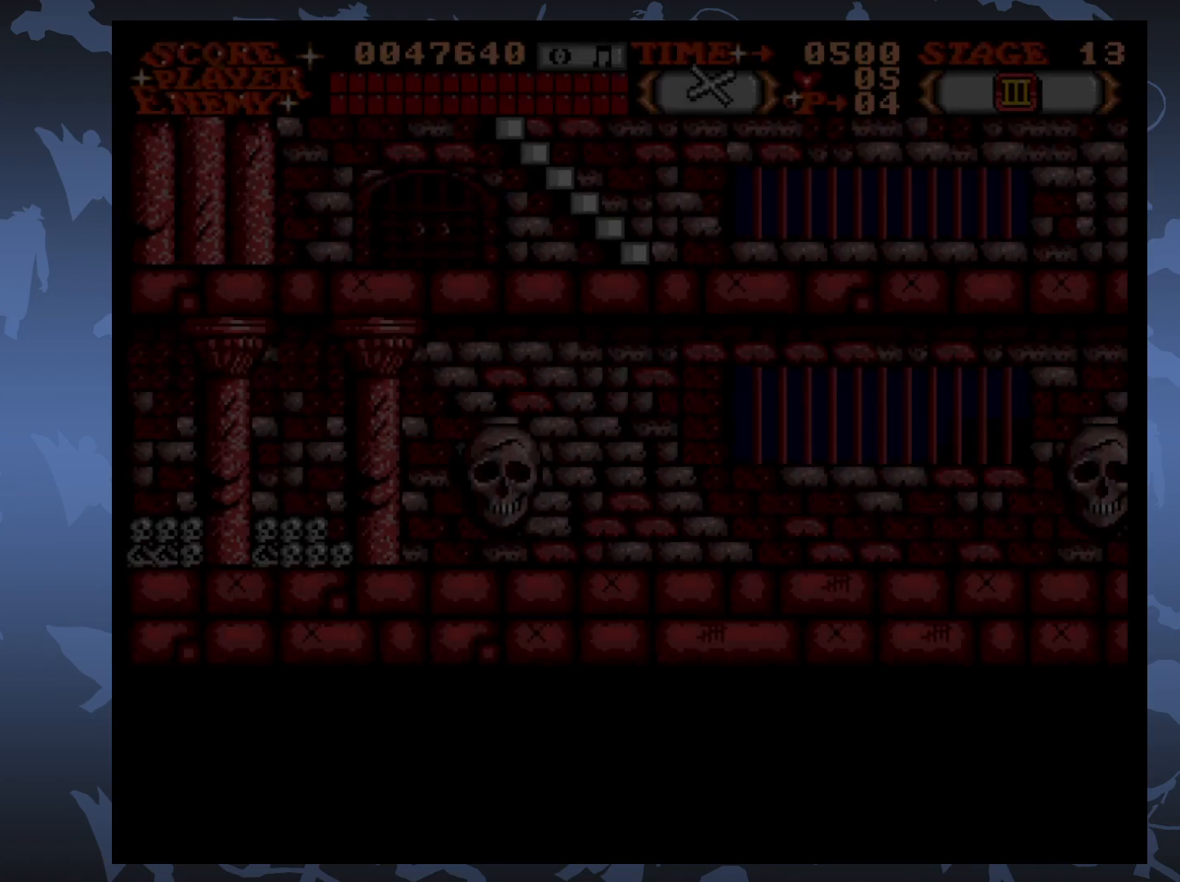
{"buttons": [], "events": []}
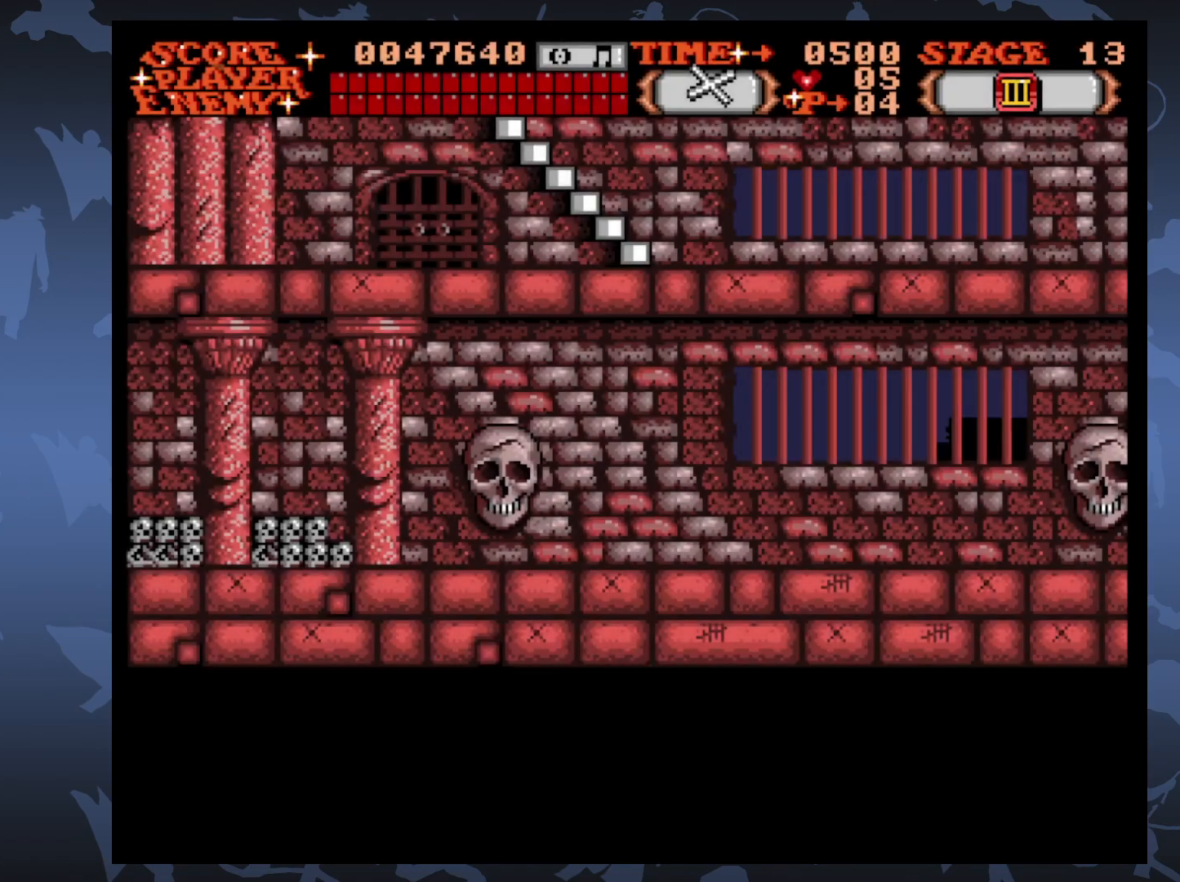
{"buttons": [], "events": []}
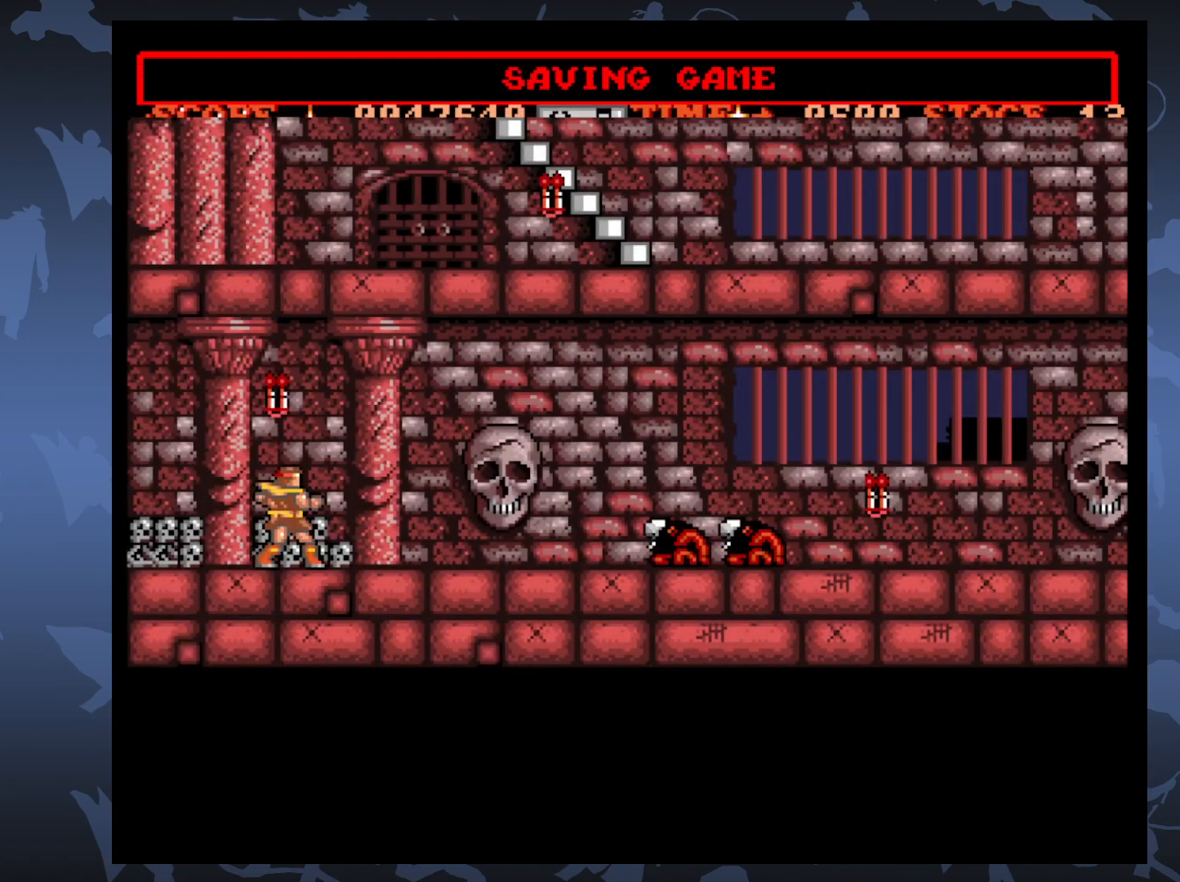
{"buttons": ["DPAD_RIGHT"], "events": [[350, "DPAD_RIGHT", "down"]]}
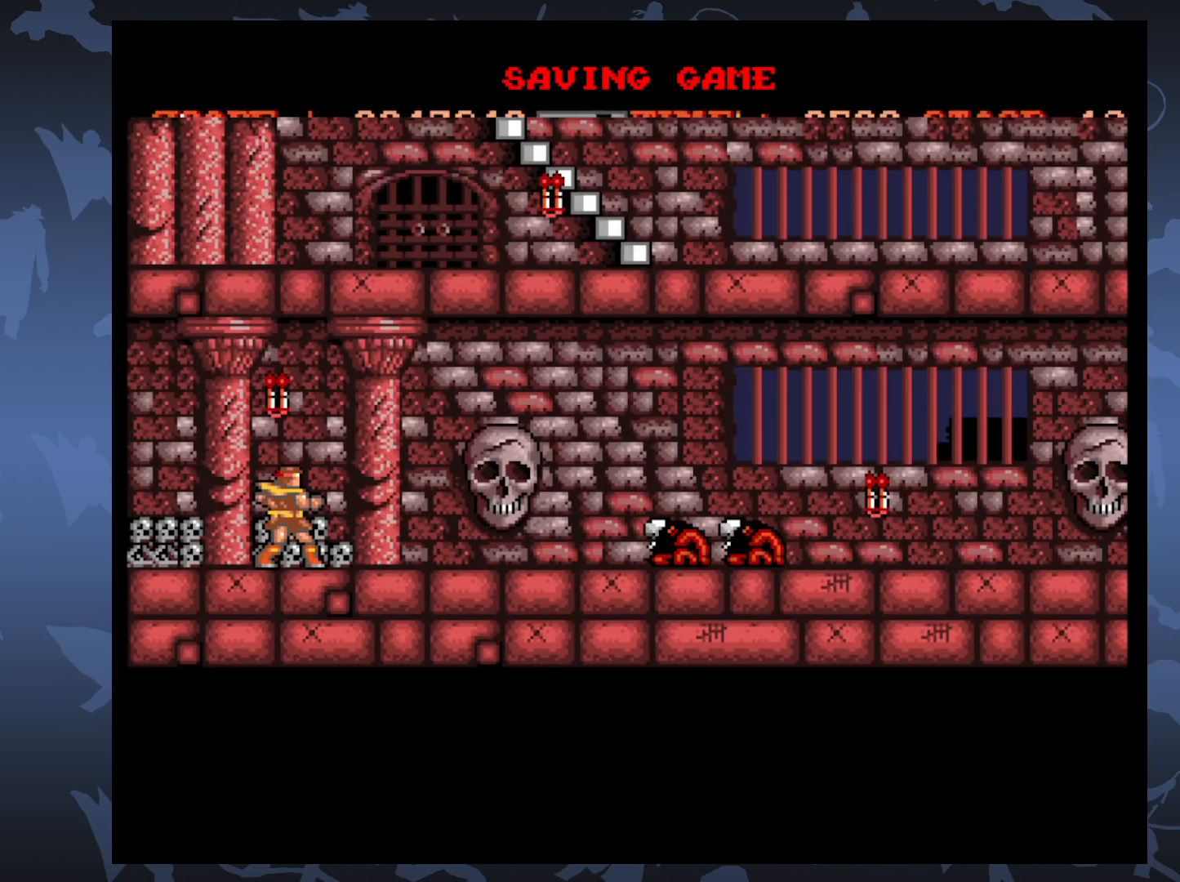
{"buttons": ["A"], "events": [[33, "A", "down"], [350, "DPAD_RIGHT", "up"]]}
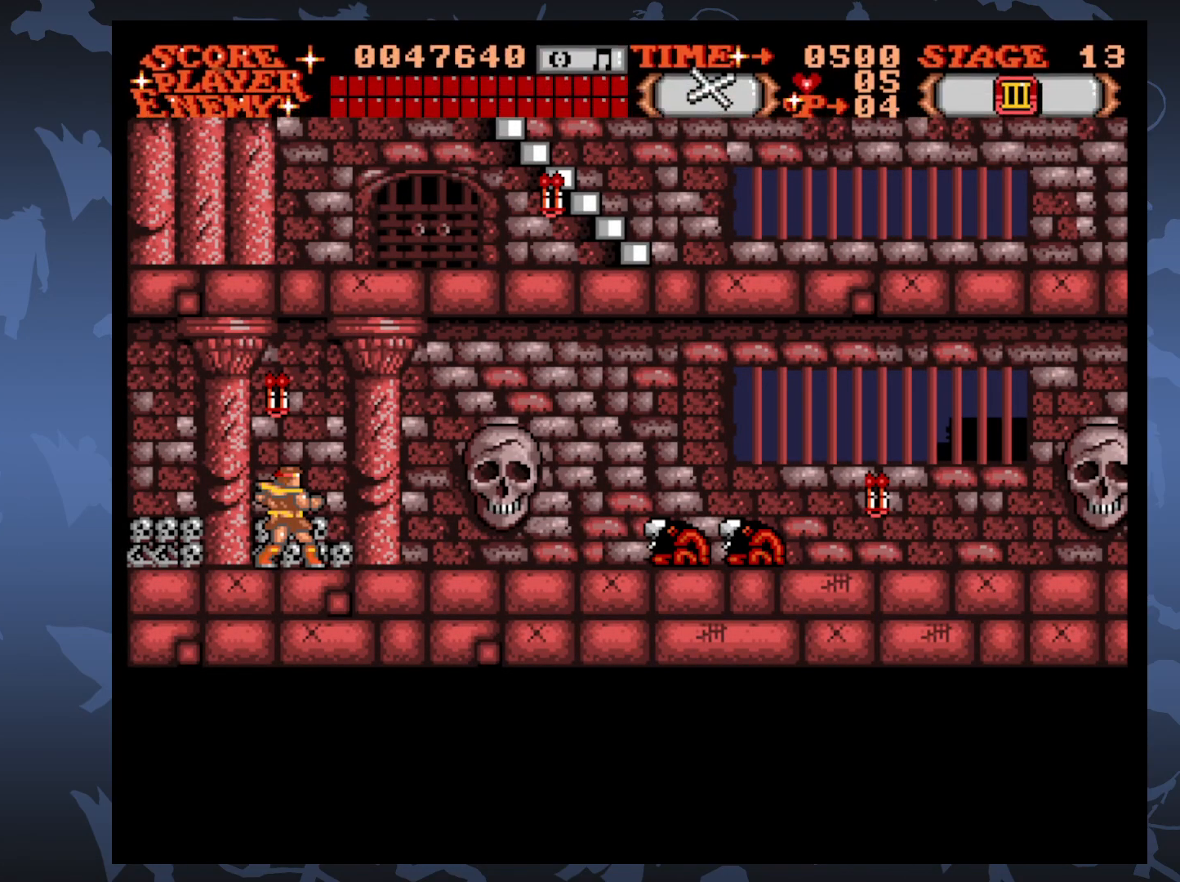
{"buttons": ["A"], "events": [[183, "DPAD_RIGHT", "down"], [317, "DPAD_RIGHT", "up"]]}
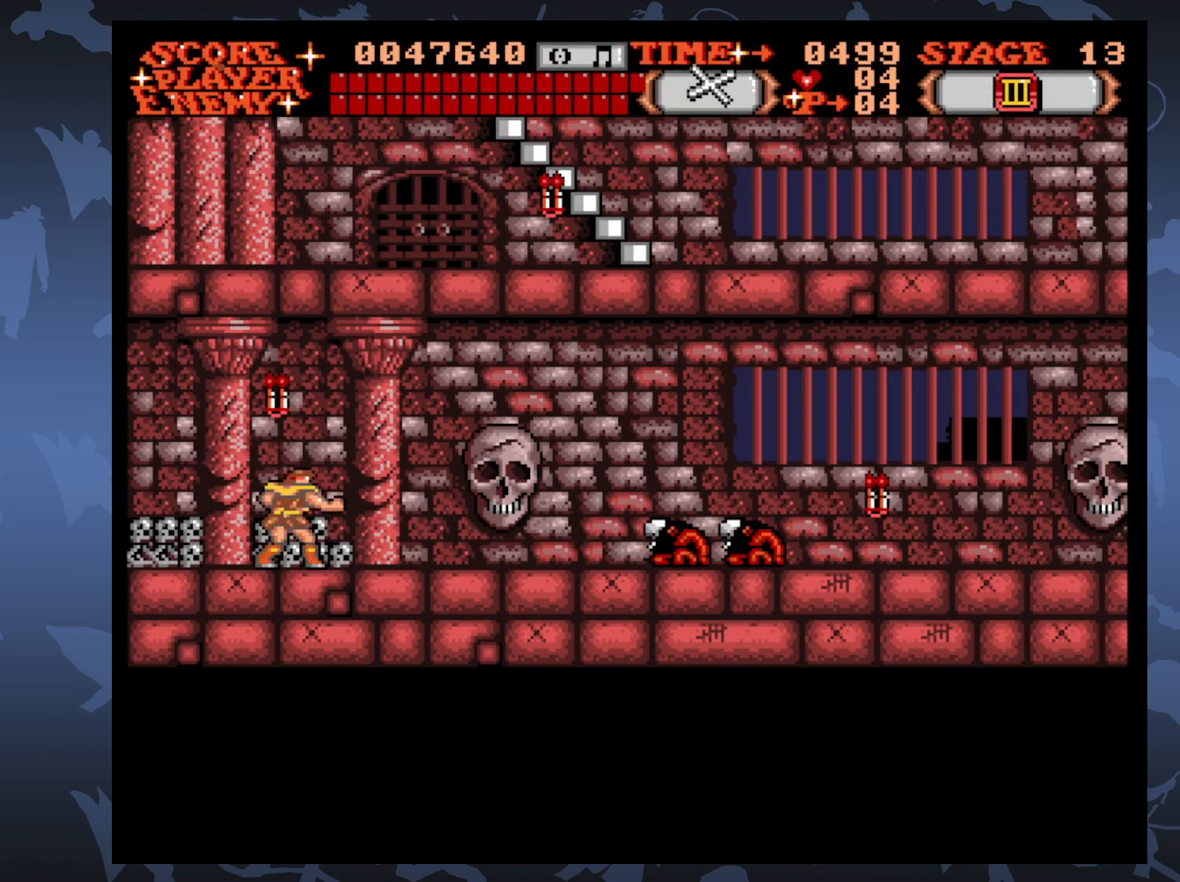
{"buttons": ["DPAD_RIGHT"], "events": [[167, "A", "up"], [217, "DPAD_RIGHT", "down"]]}
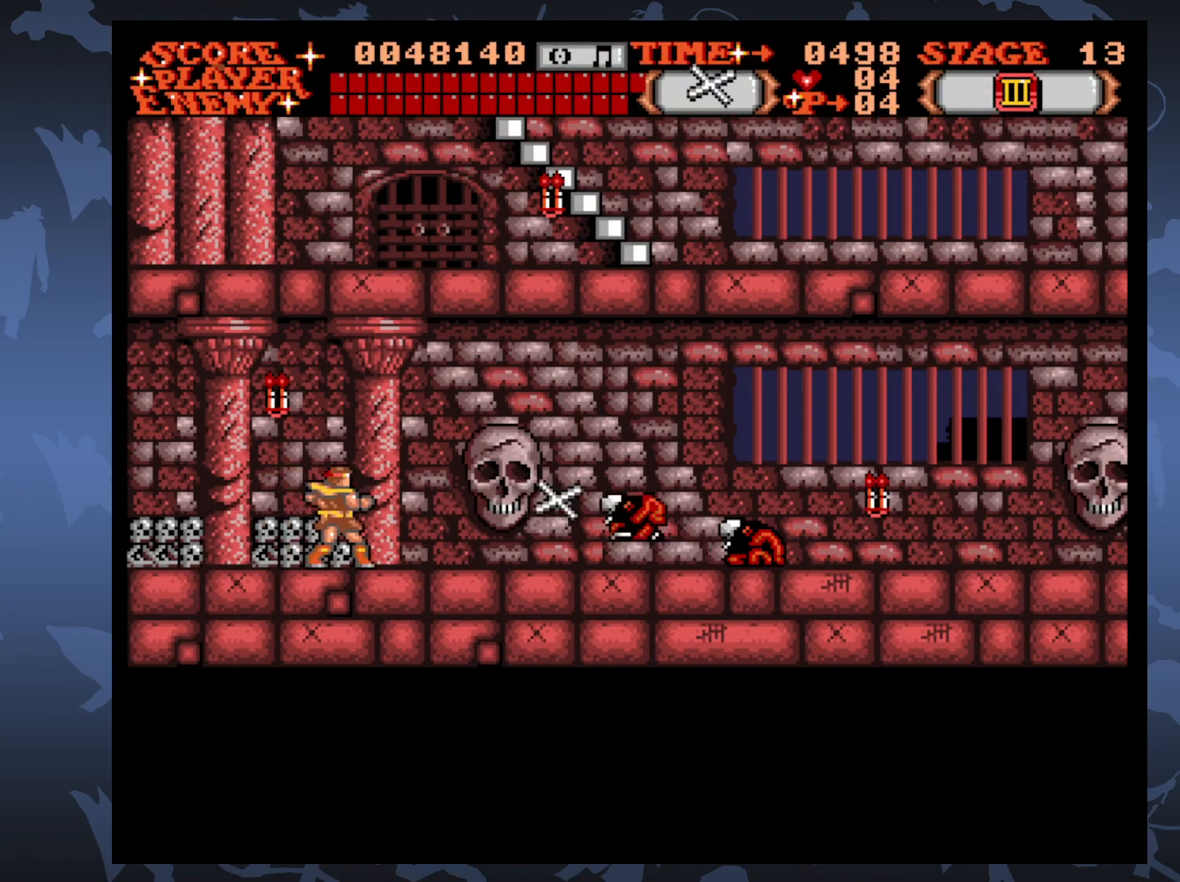
{"buttons": ["DPAD_LEFT"], "events": [[350, "DPAD_RIGHT", "up"], [433, "DPAD_LEFT", "down"]]}
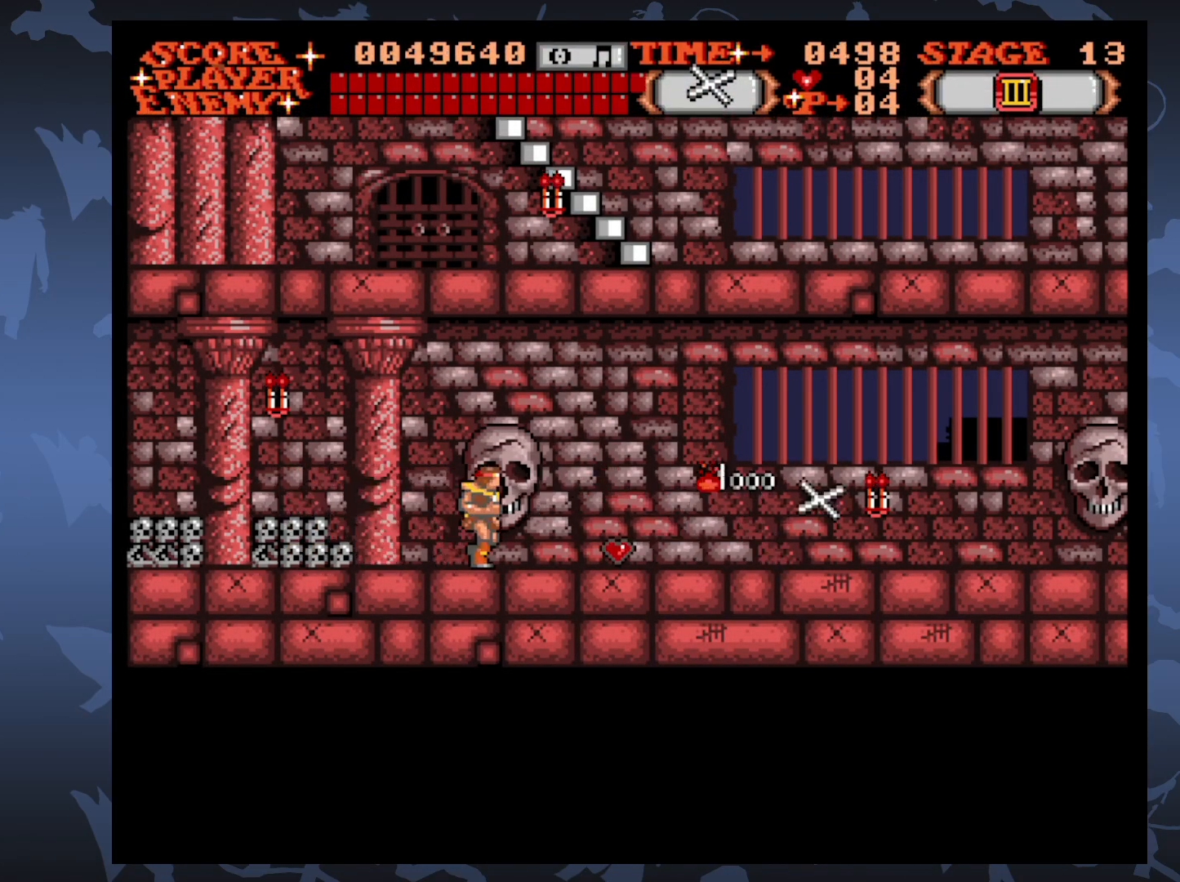
{"buttons": [], "events": [[83, "DPAD_LEFT", "up"], [250, "A", "down"], [250, "DPAD_UP", "down"], [333, "A", "up"], [400, "DPAD_UP", "up"]]}
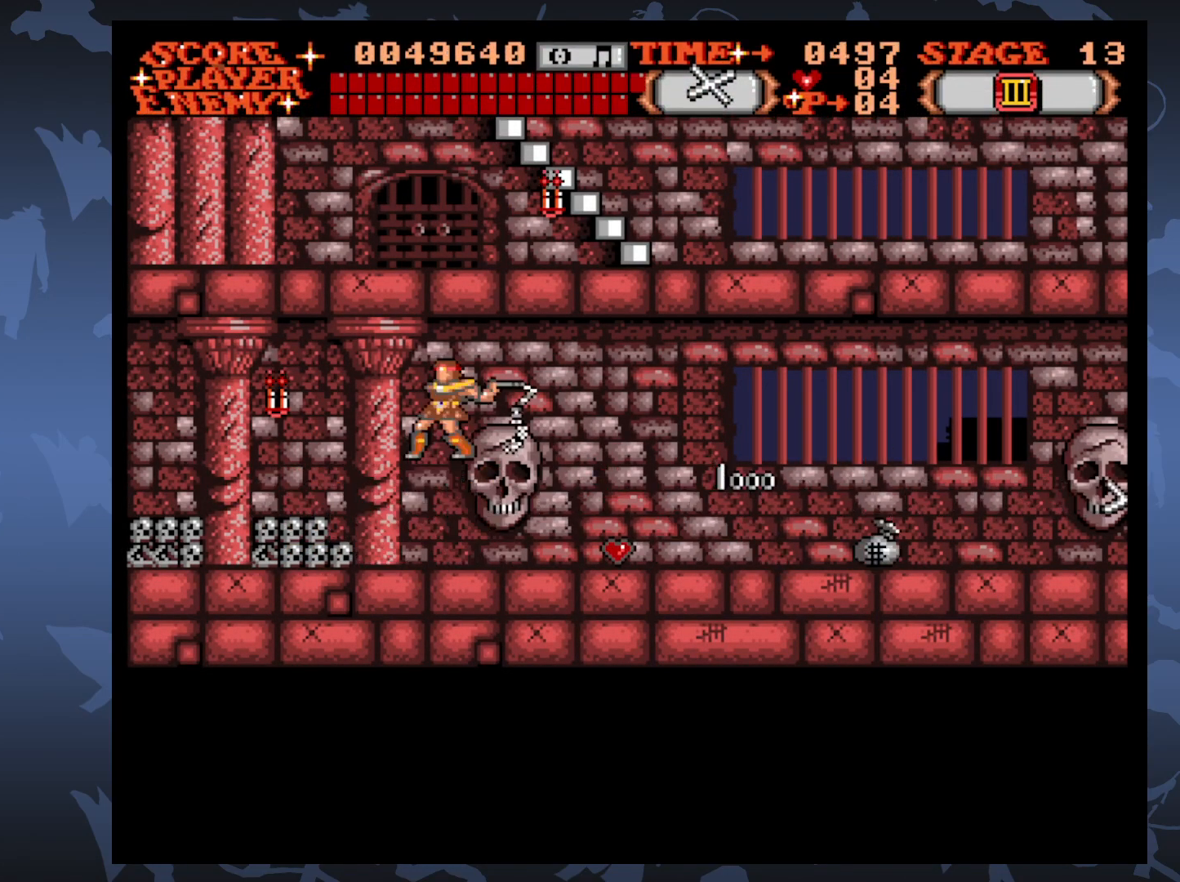
{"buttons": [], "events": []}
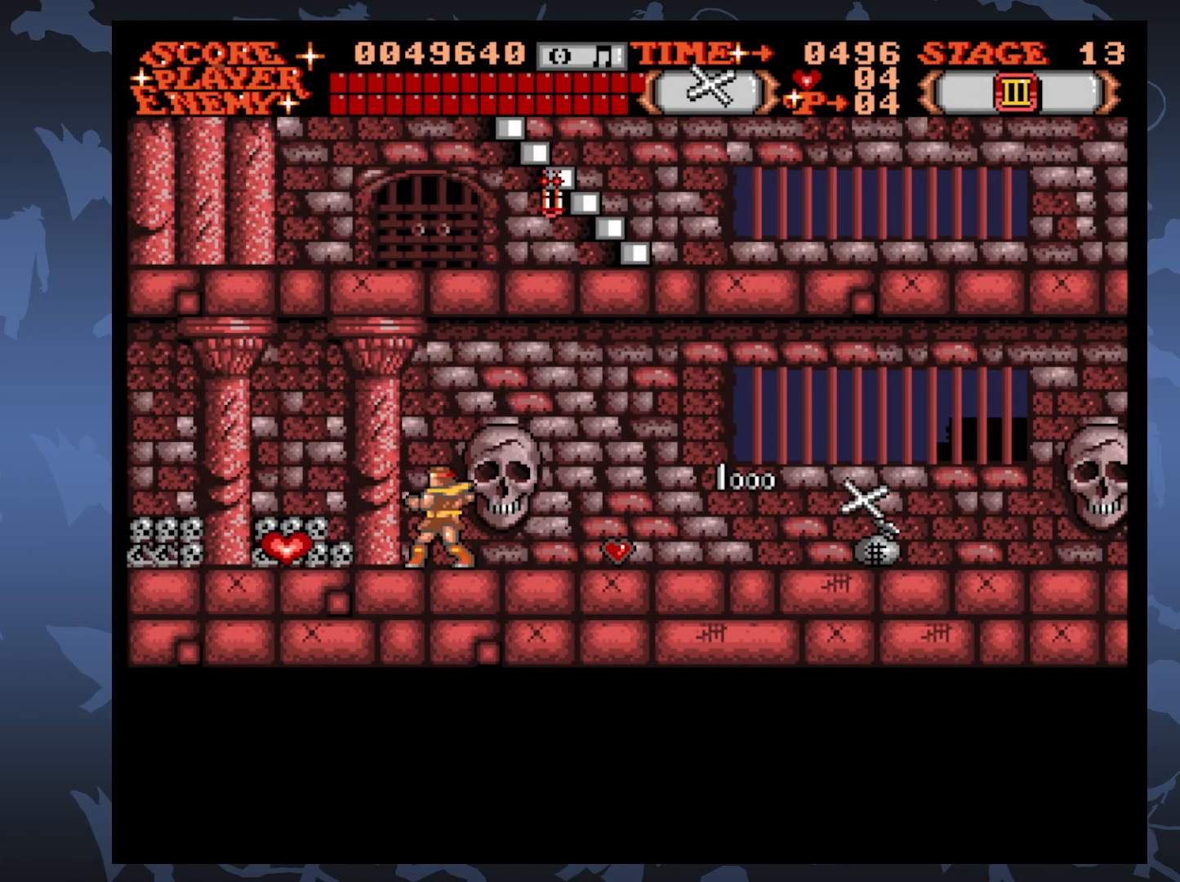
{"buttons": ["DPAD_LEFT"], "events": [[17, "DPAD_LEFT", "down"]]}
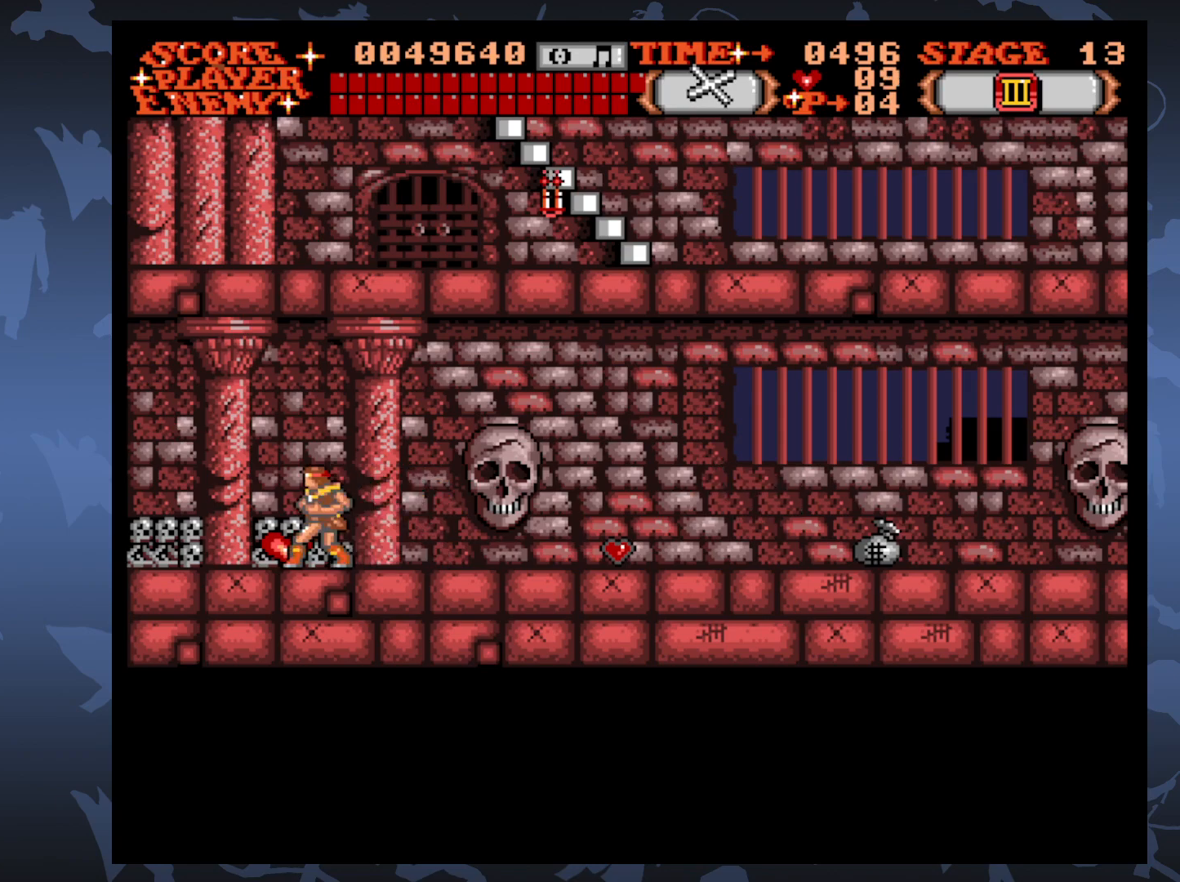
{"buttons": ["DPAD_RIGHT"], "events": [[17, "DPAD_LEFT", "up"], [67, "DPAD_RIGHT", "down"]]}
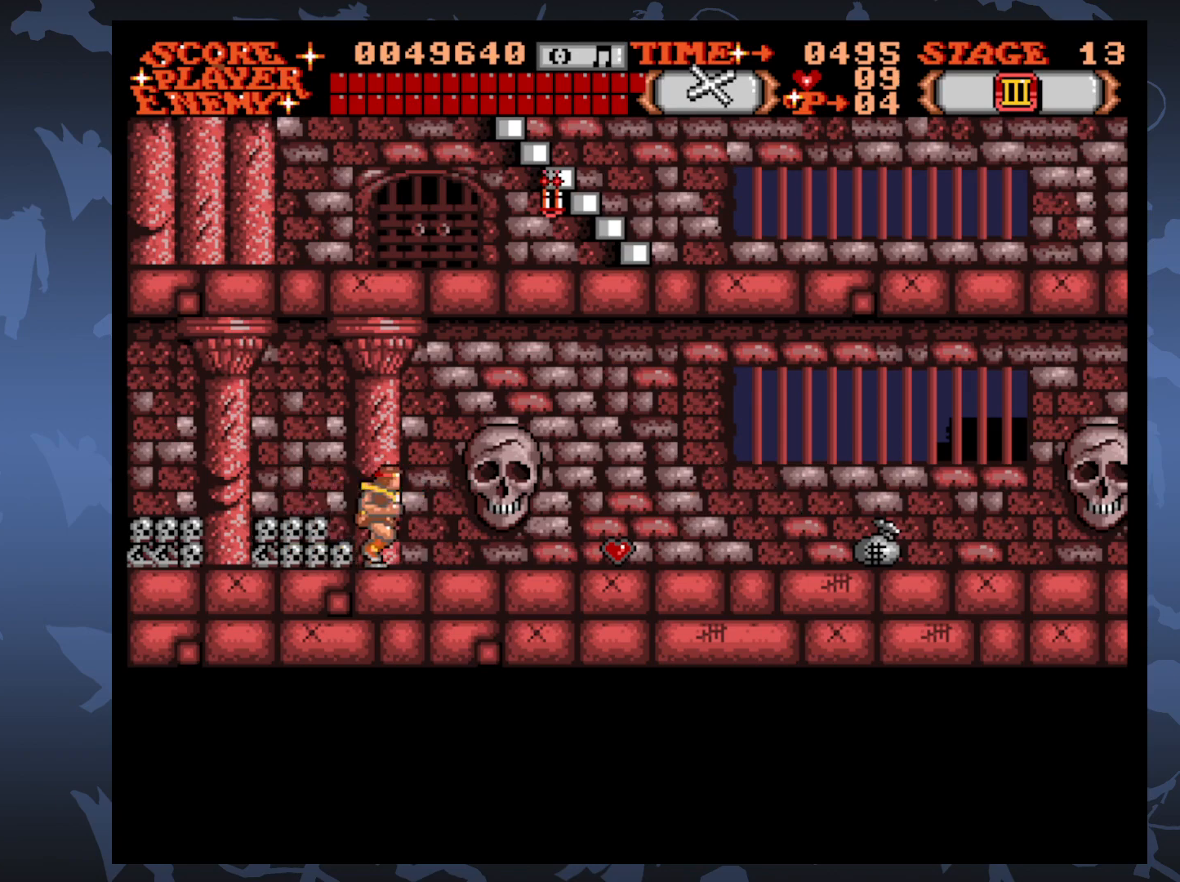
{"buttons": ["DPAD_RIGHT"], "events": []}
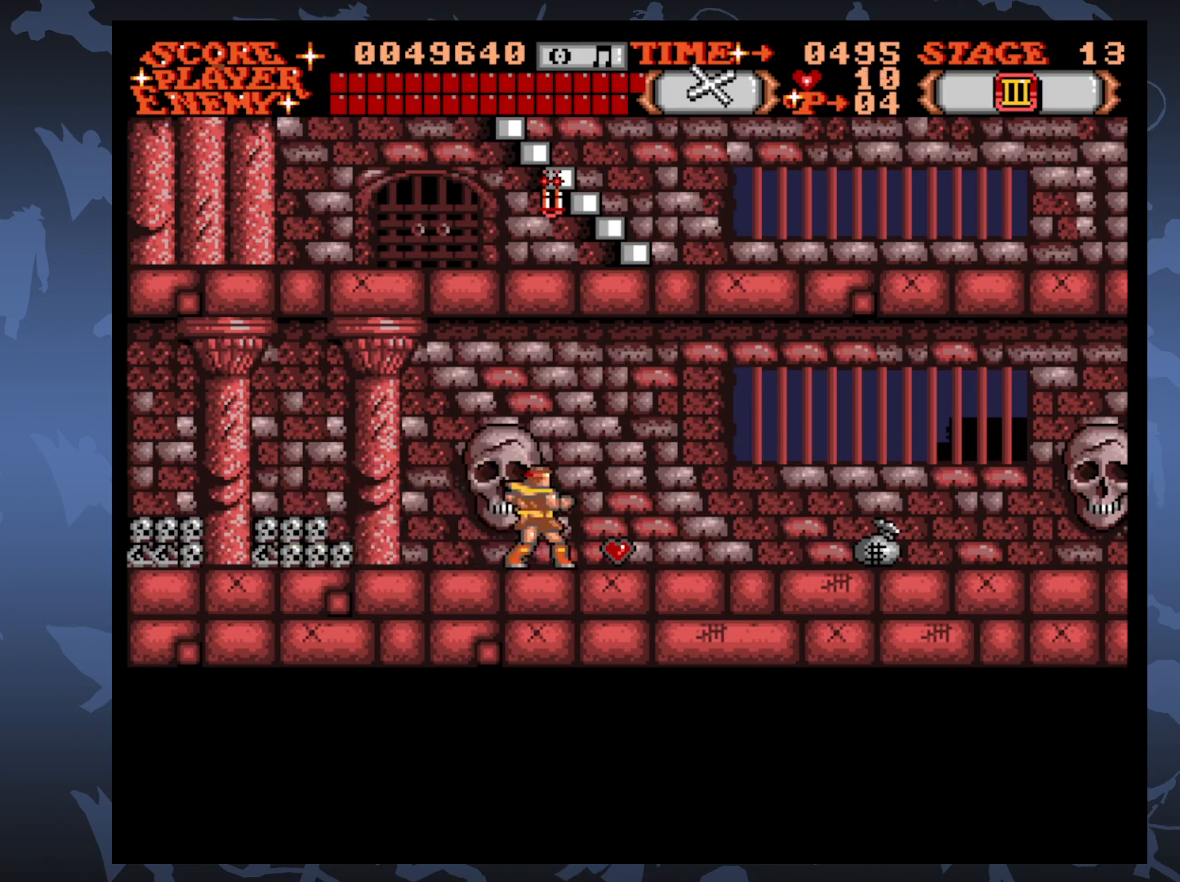
{"buttons": ["DPAD_RIGHT"], "events": []}
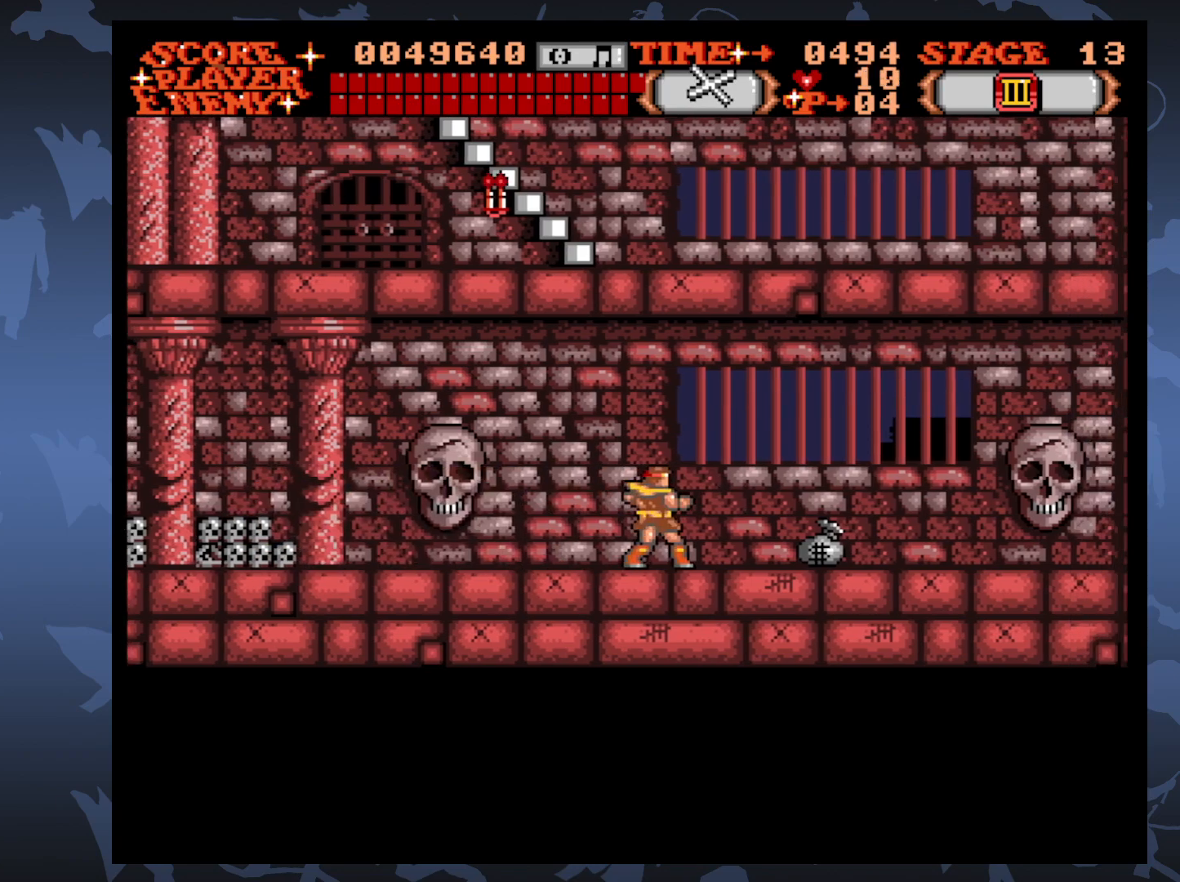
{"buttons": ["DPAD_RIGHT"], "events": []}
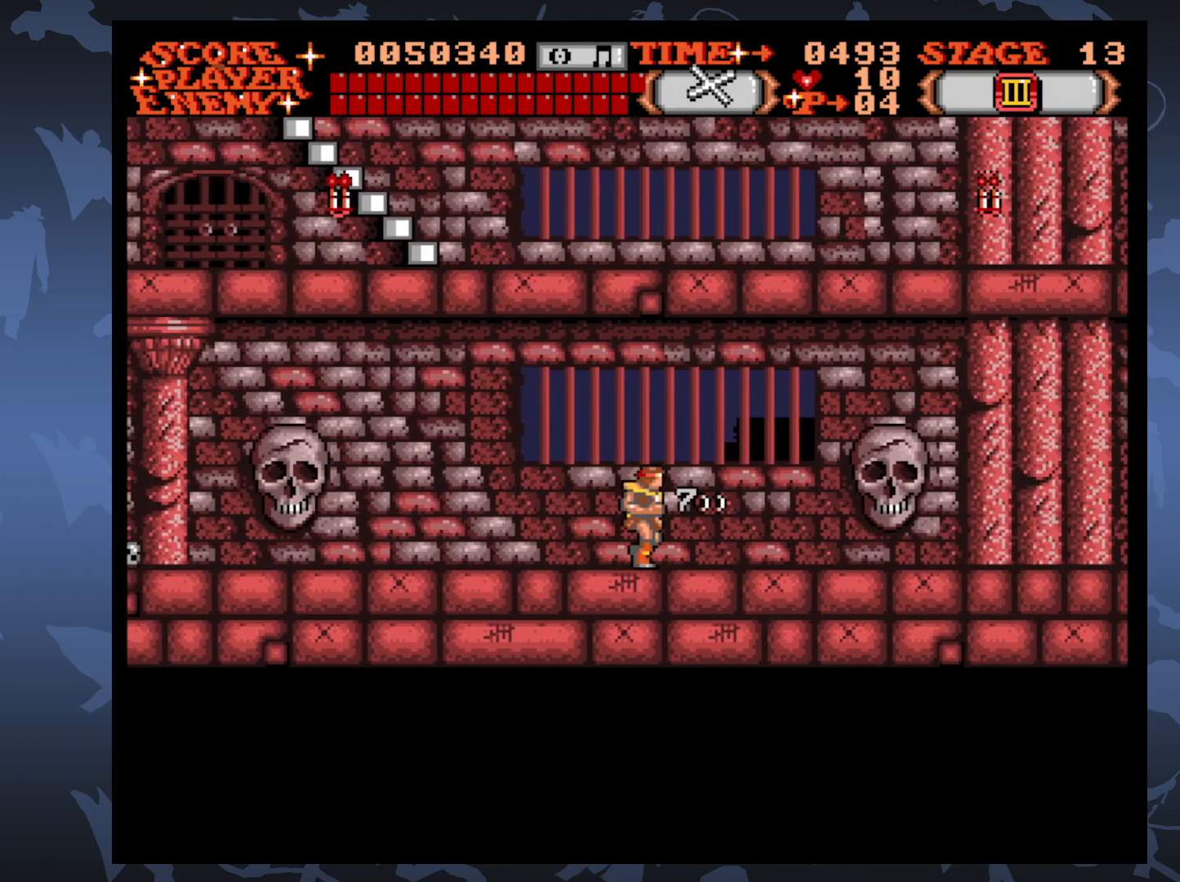
{"buttons": ["DPAD_RIGHT"], "events": []}
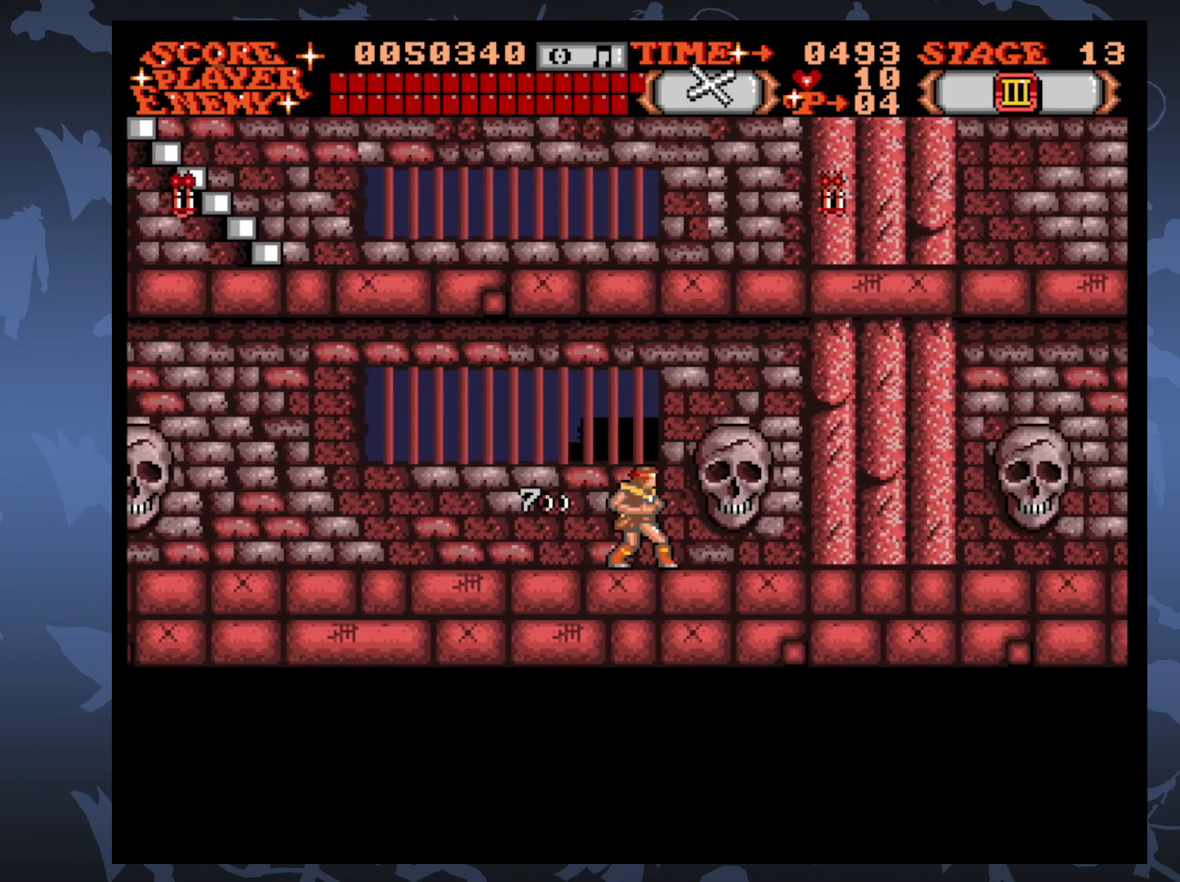
{"buttons": ["DPAD_RIGHT"], "events": [[400, "A", "down"], [500, "A", "up"]]}
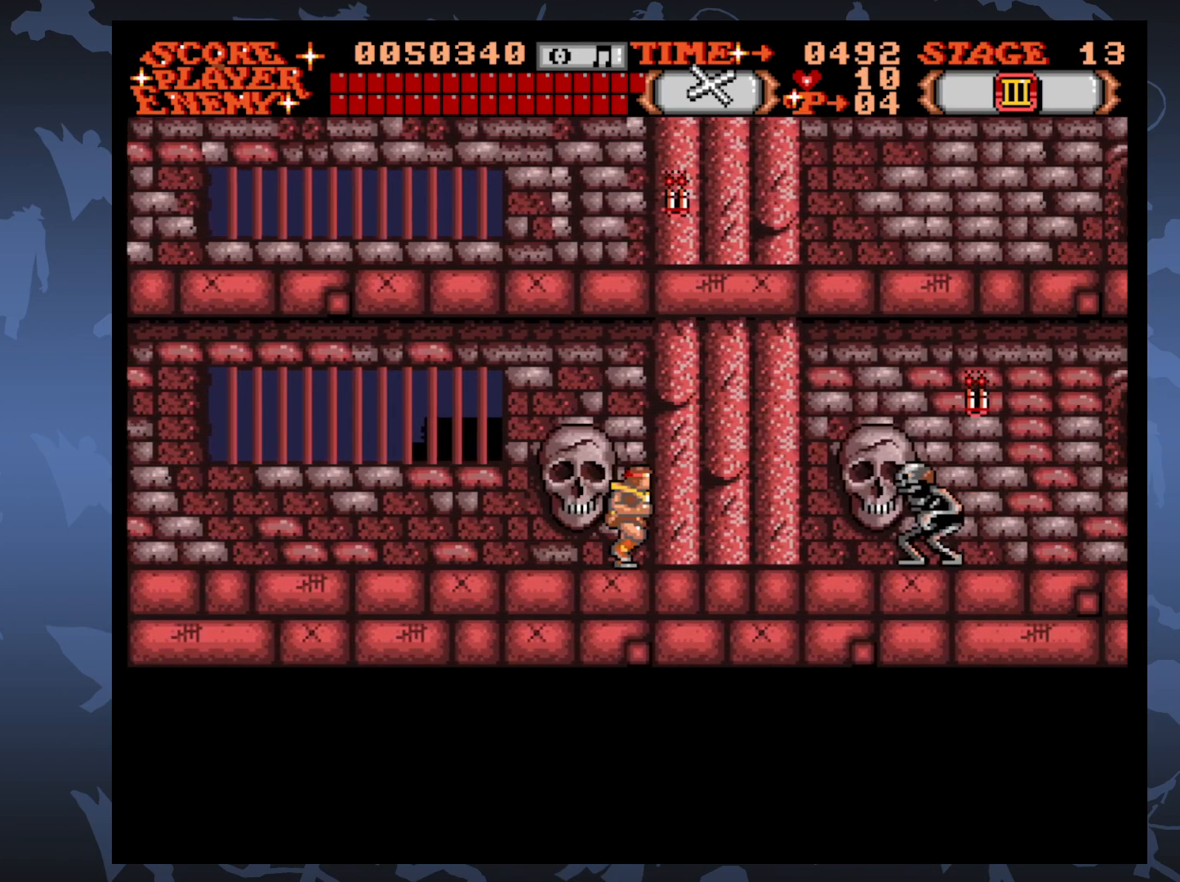
{"buttons": ["DPAD_RIGHT"], "events": []}
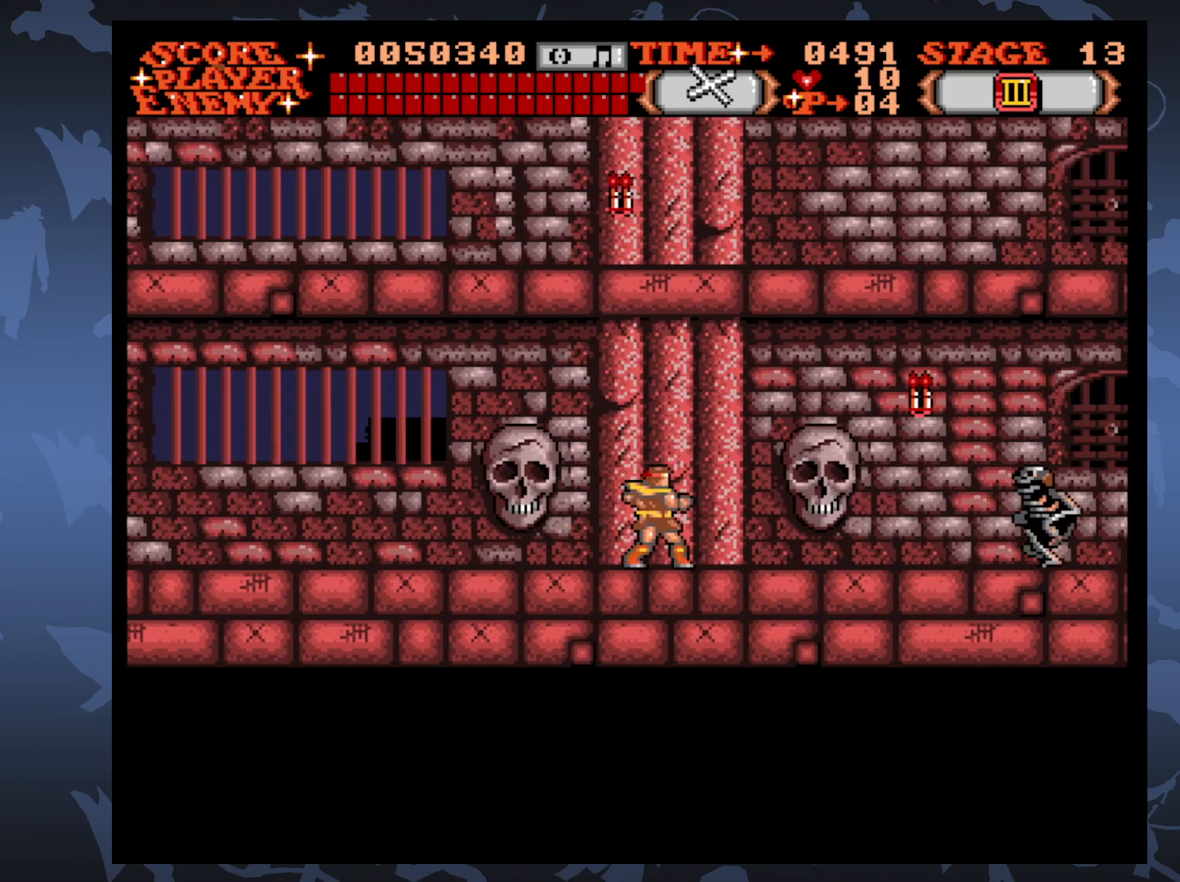
{"buttons": [], "events": [[83, "DPAD_RIGHT", "up"], [150, "A", "down"], [267, "A", "up"]]}
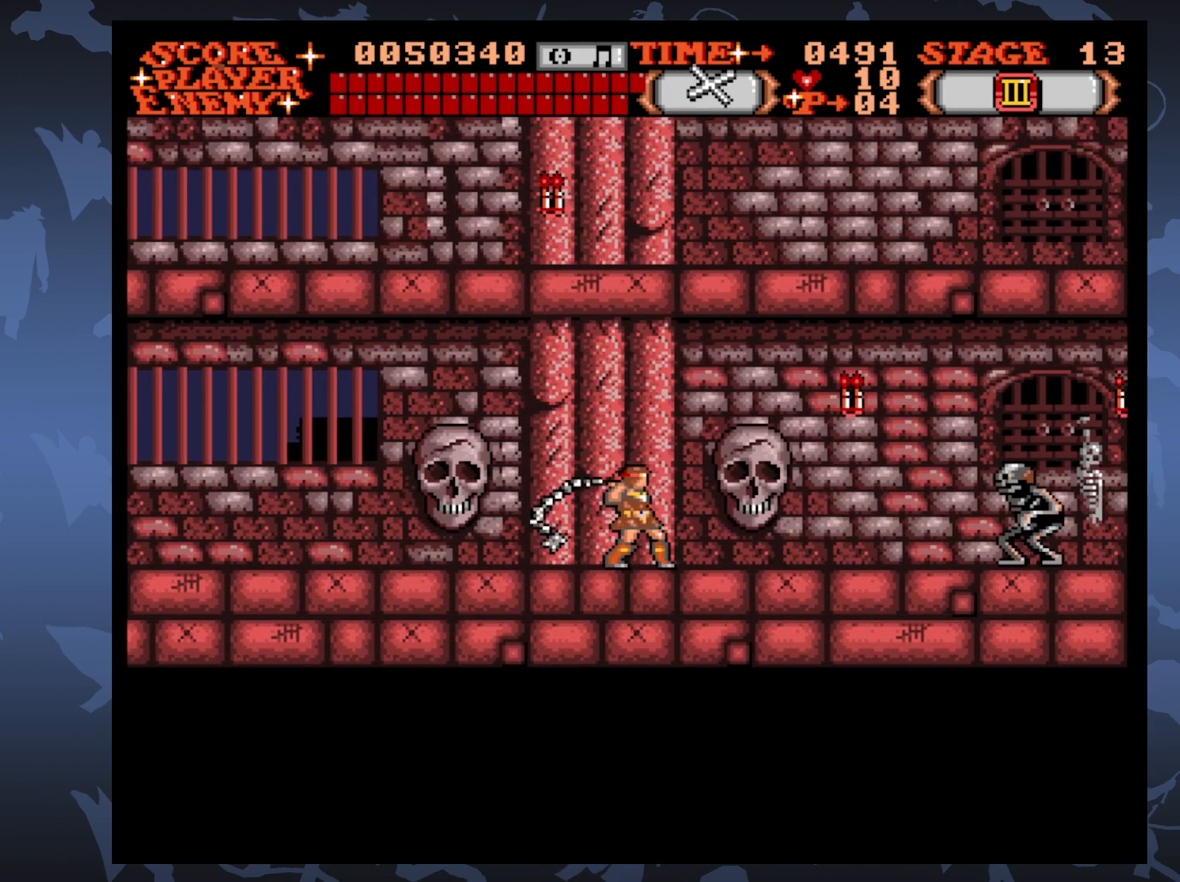
{"buttons": [], "events": [[333, "A", "down"], [467, "A", "up"]]}
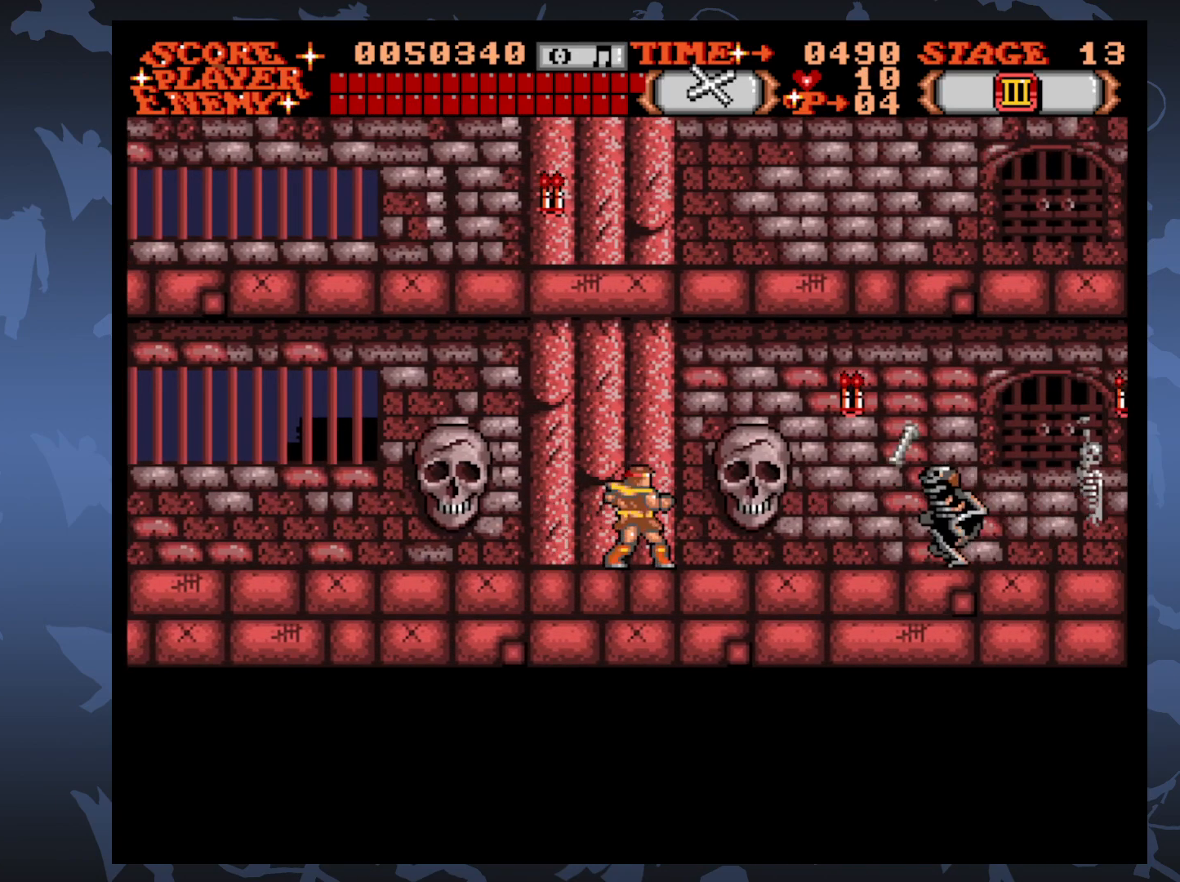
{"buttons": ["DPAD_LEFT"], "events": [[333, "DPAD_LEFT", "down"]]}
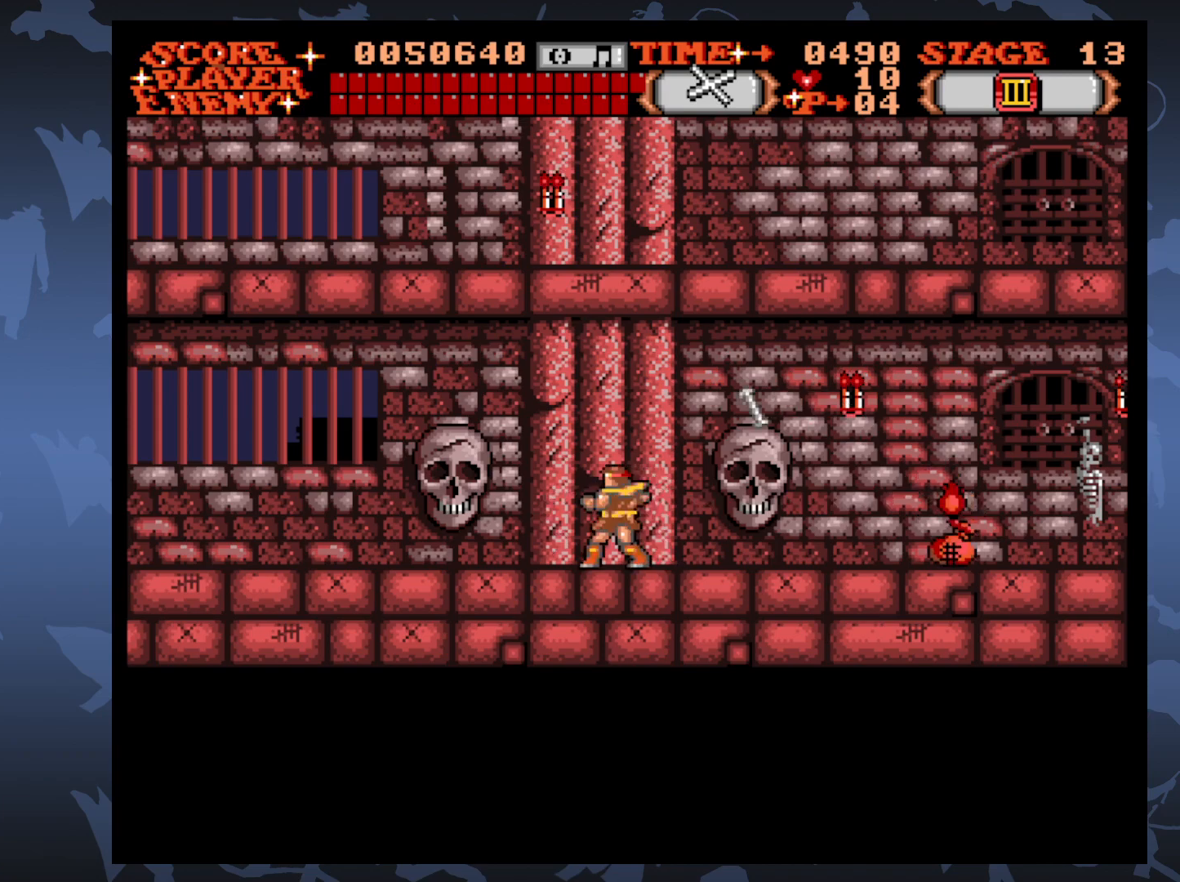
{"buttons": [], "events": [[450, "DPAD_LEFT", "up"]]}
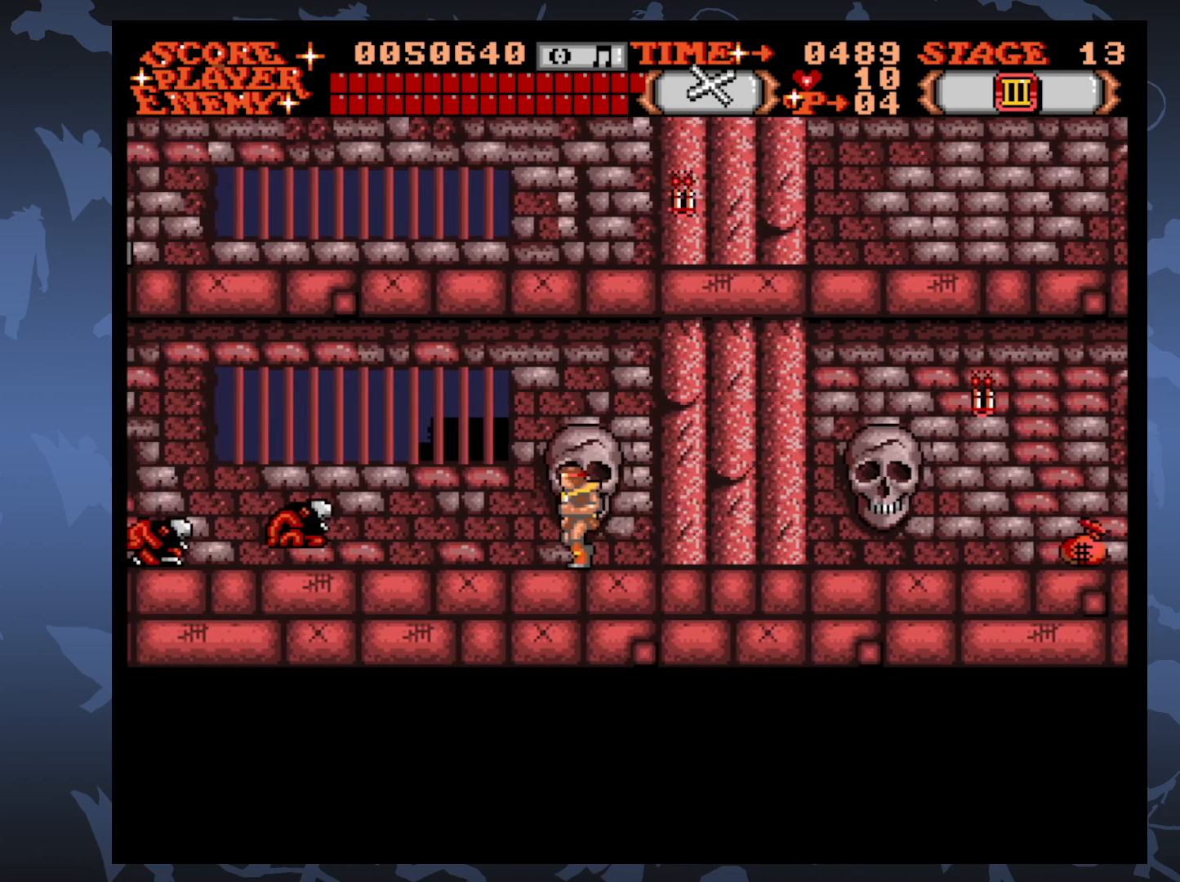
{"buttons": ["DPAD_UP", "DPAD_RIGHT"], "events": [[17, "DPAD_RIGHT", "down"], [333, "DPAD_UP", "down"], [350, "A", "down"], [467, "A", "up"]]}
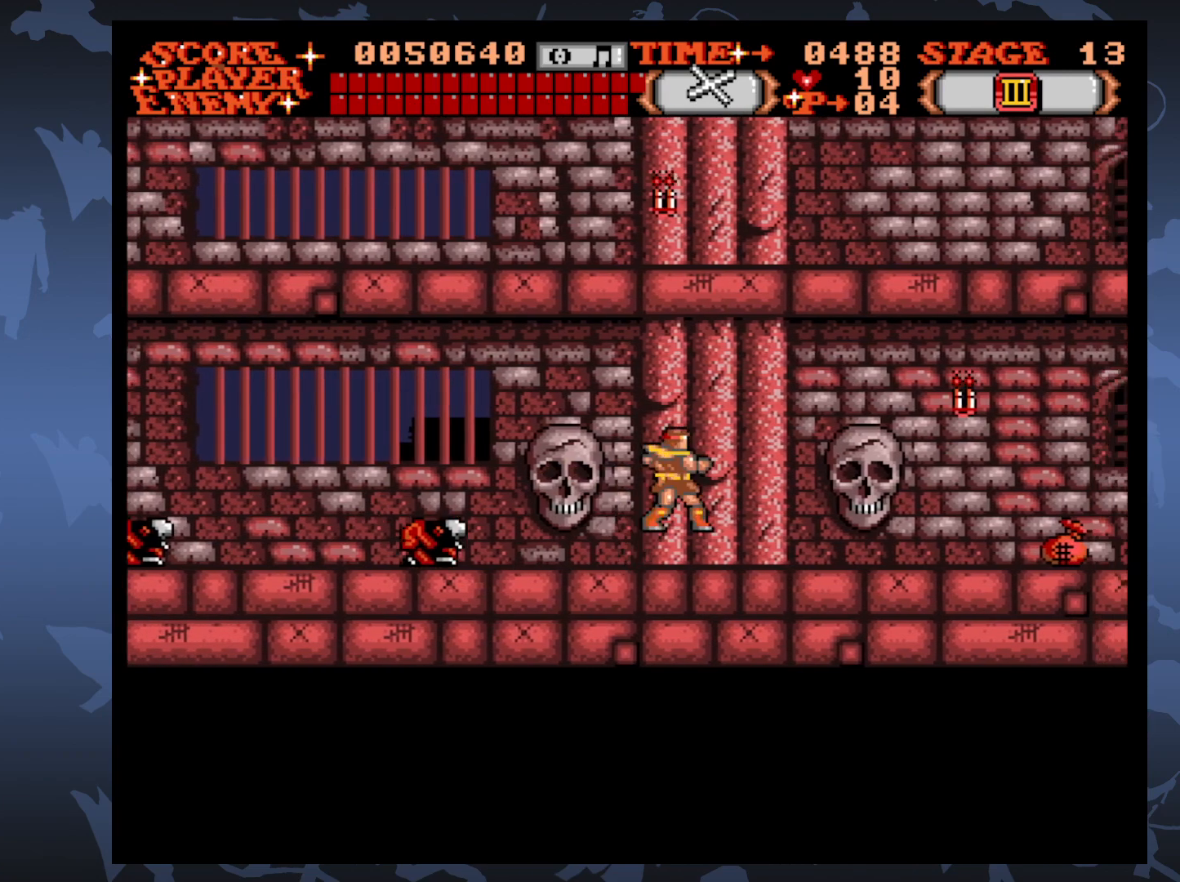
{"buttons": ["DPAD_RIGHT"], "events": [[50, "DPAD_UP", "up"]]}
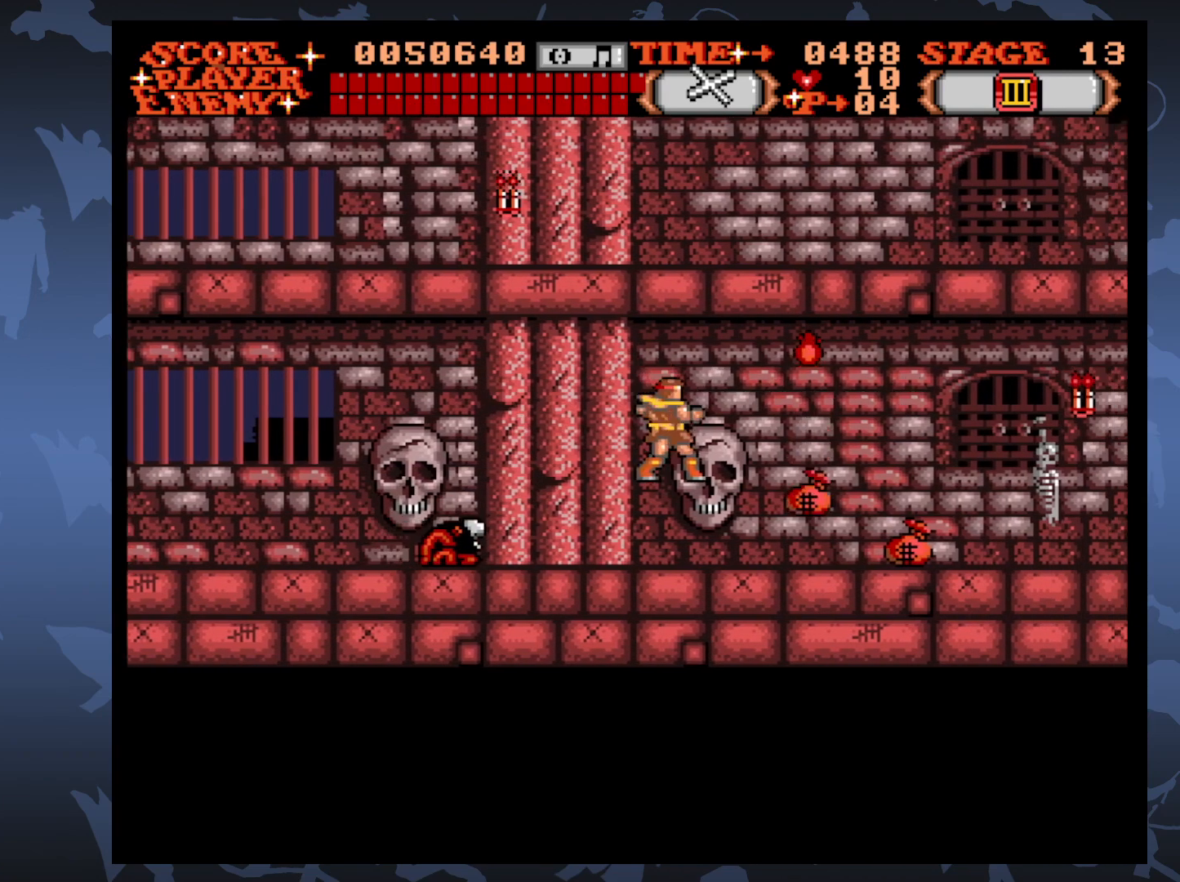
{"buttons": ["DPAD_RIGHT"], "events": []}
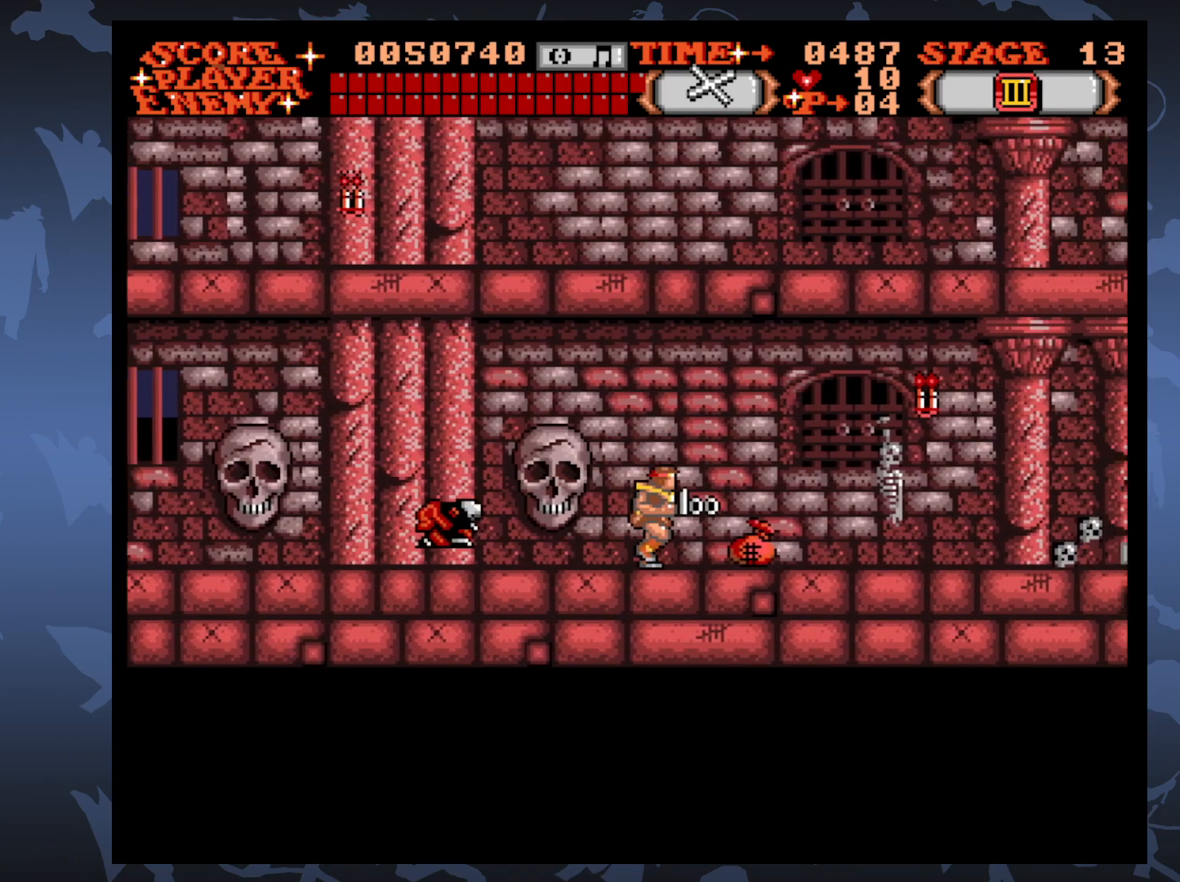
{"buttons": ["DPAD_RIGHT"], "events": []}
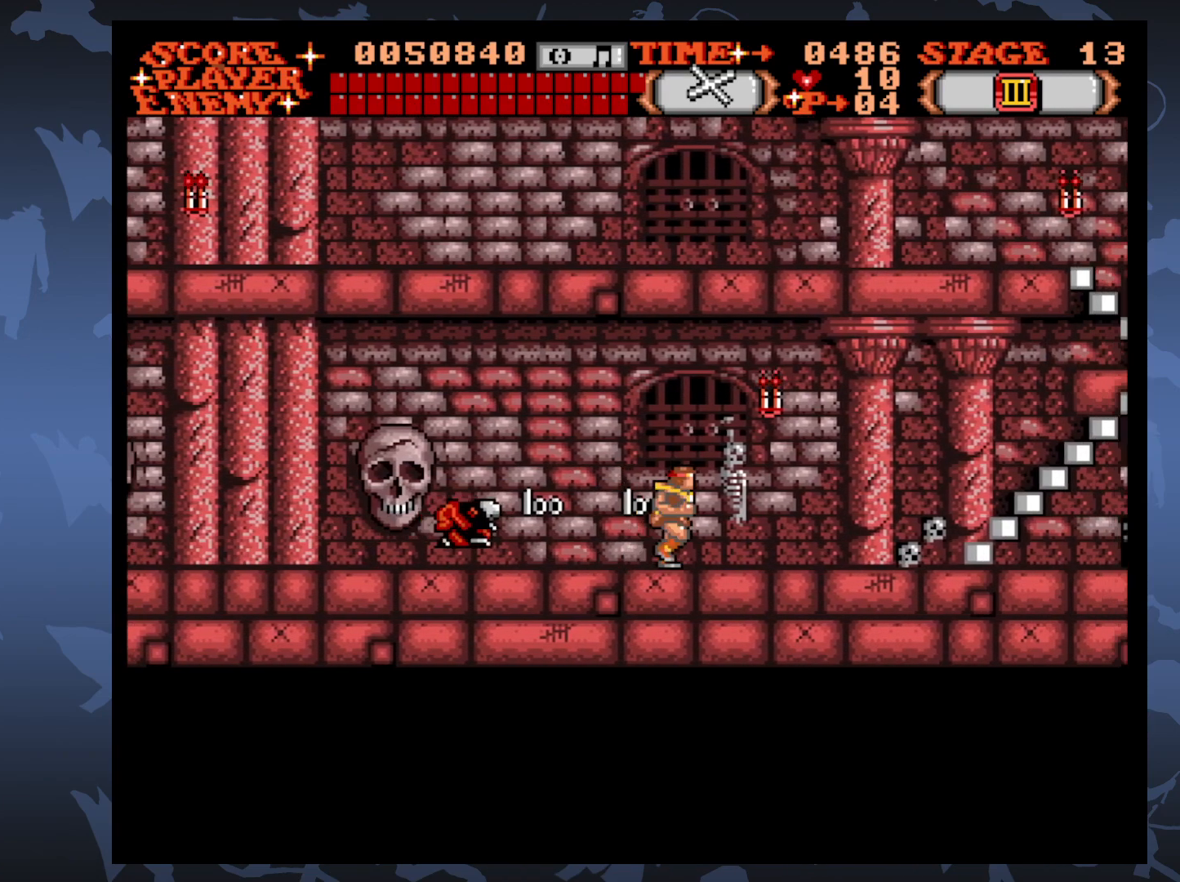
{"buttons": ["DPAD_RIGHT"], "events": []}